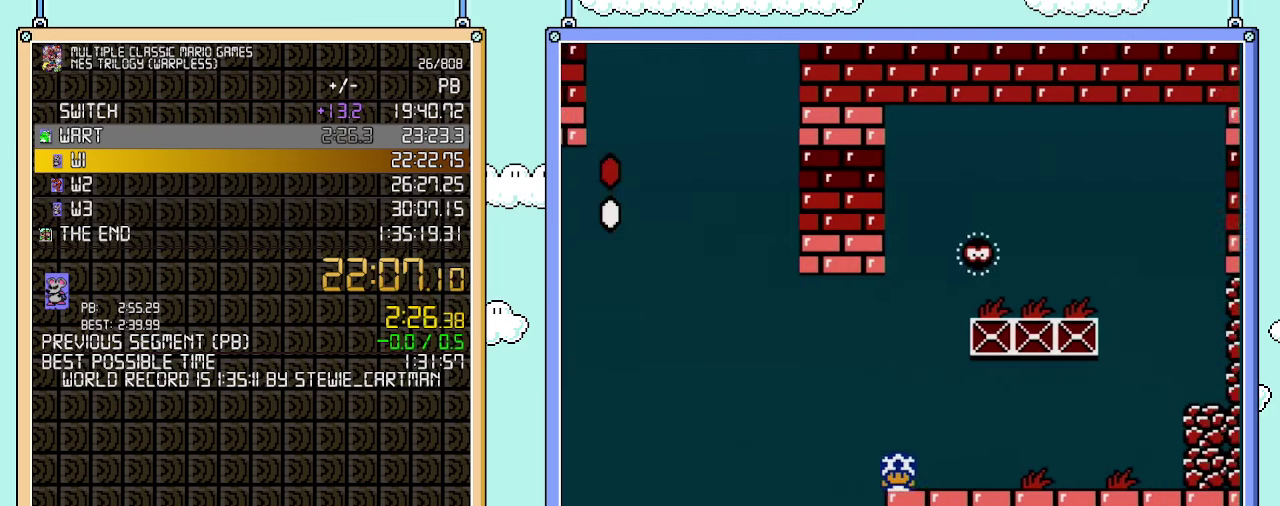
Gameplay with a controller (Nintendo layout); each line is a JSON object with the inputs held at the frame after it. "events" lists button and stick changes between this image and that frame as [ms after this image, input, new state], when the widget could be followed in between. Not read: L3 R3.
{"buttons": ["B", "DPAD_RIGHT"], "events": [[450, "B", "up"], [500, "B", "down"]]}
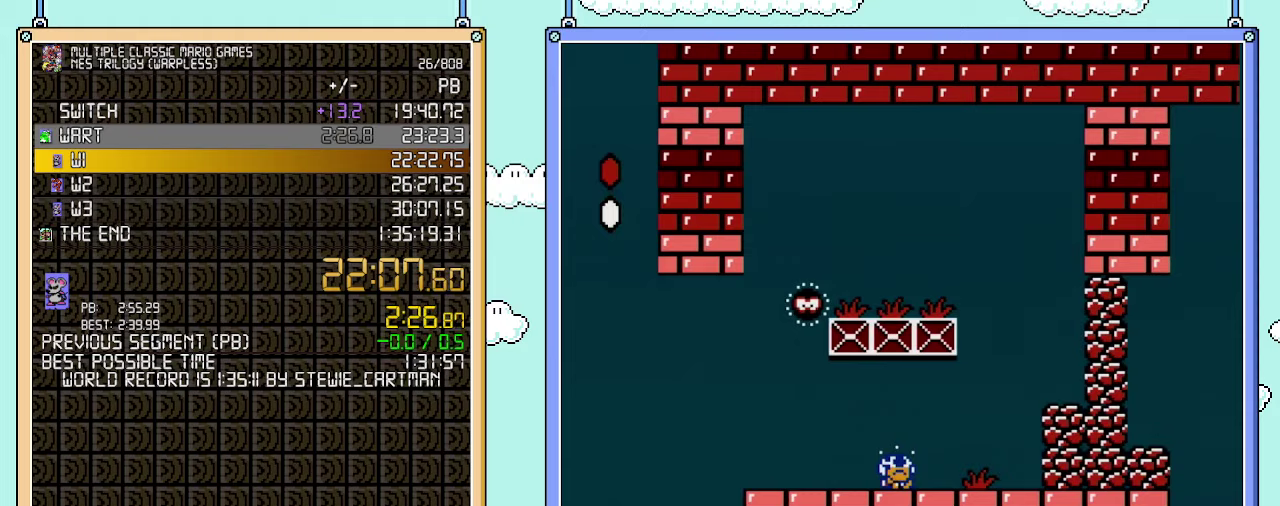
{"buttons": ["B", "DPAD_RIGHT"], "events": []}
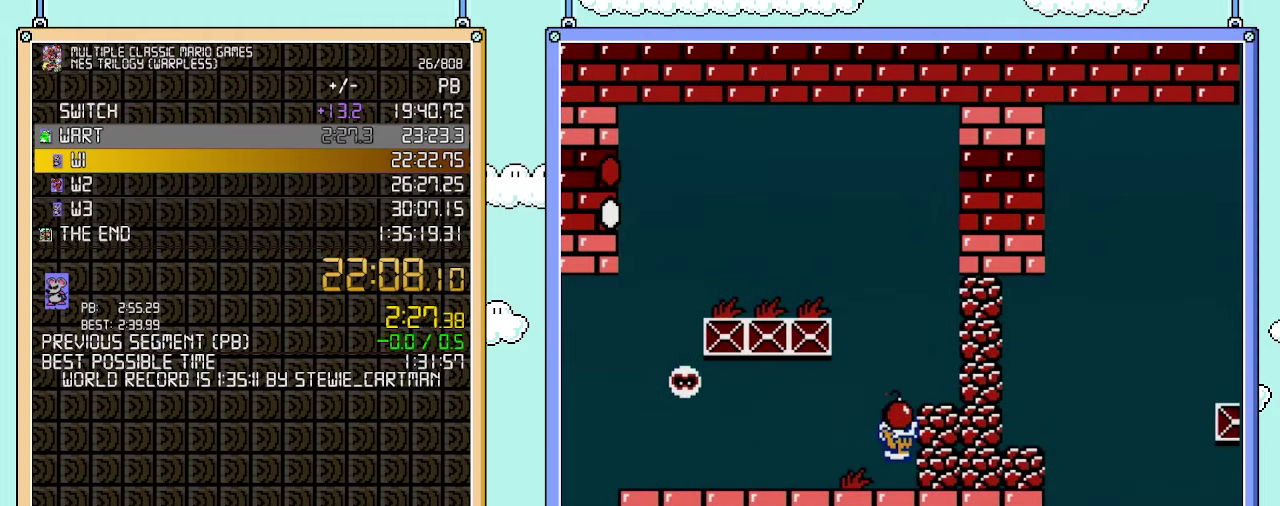
{"buttons": ["B"], "events": [[67, "A", "down"], [100, "B", "up"], [133, "DPAD_RIGHT", "up"], [167, "B", "down"], [200, "A", "up"], [317, "DPAD_LEFT", "down"], [500, "DPAD_LEFT", "up"]]}
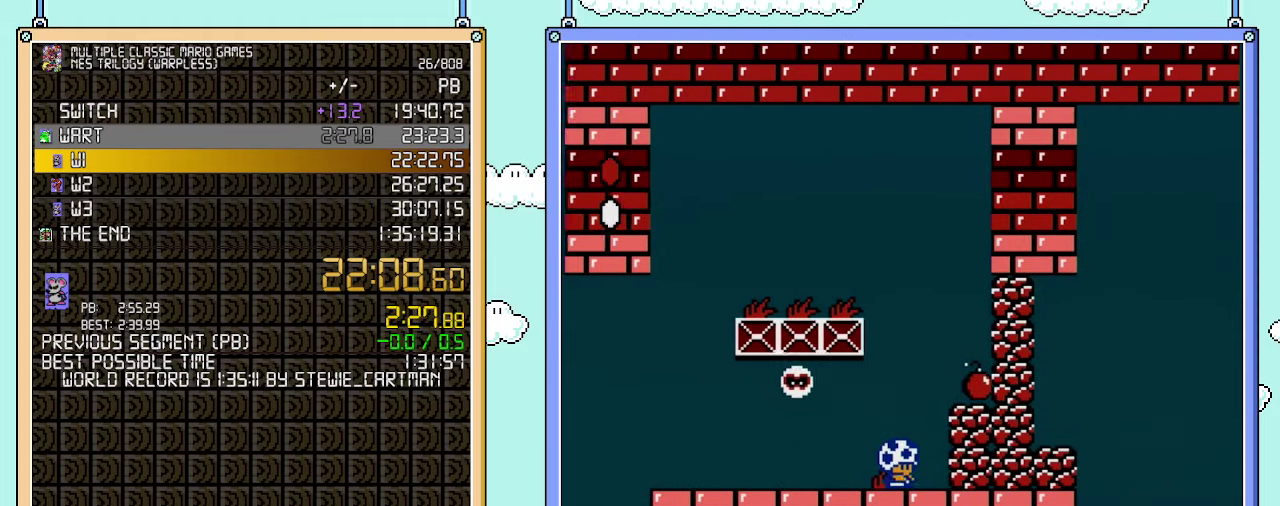
{"buttons": ["B"], "events": [[33, "DPAD_RIGHT", "down"], [133, "DPAD_RIGHT", "up"]]}
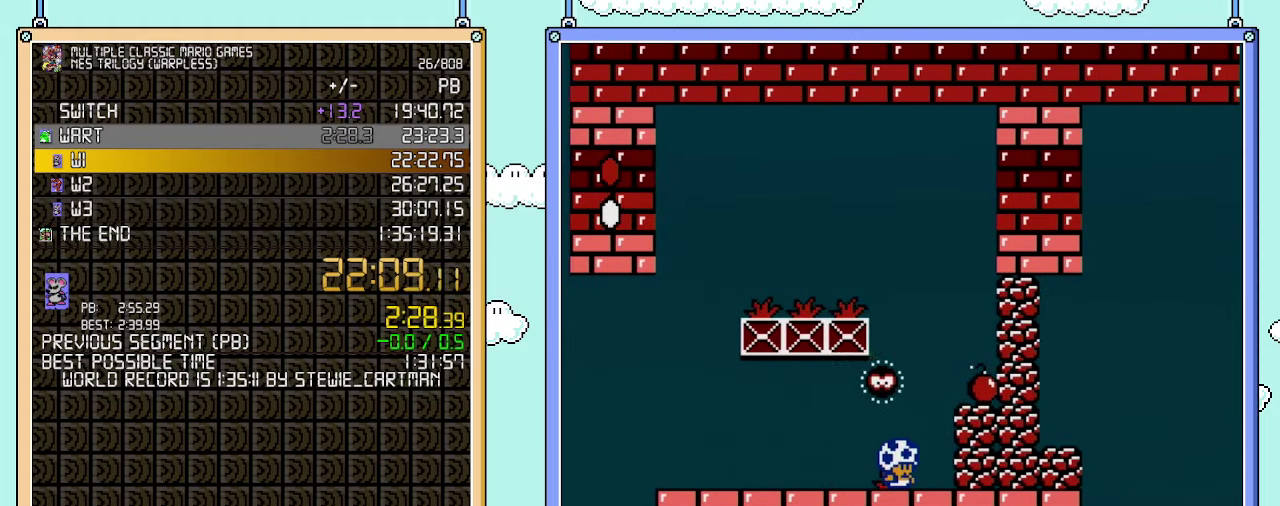
{"buttons": ["B"], "events": []}
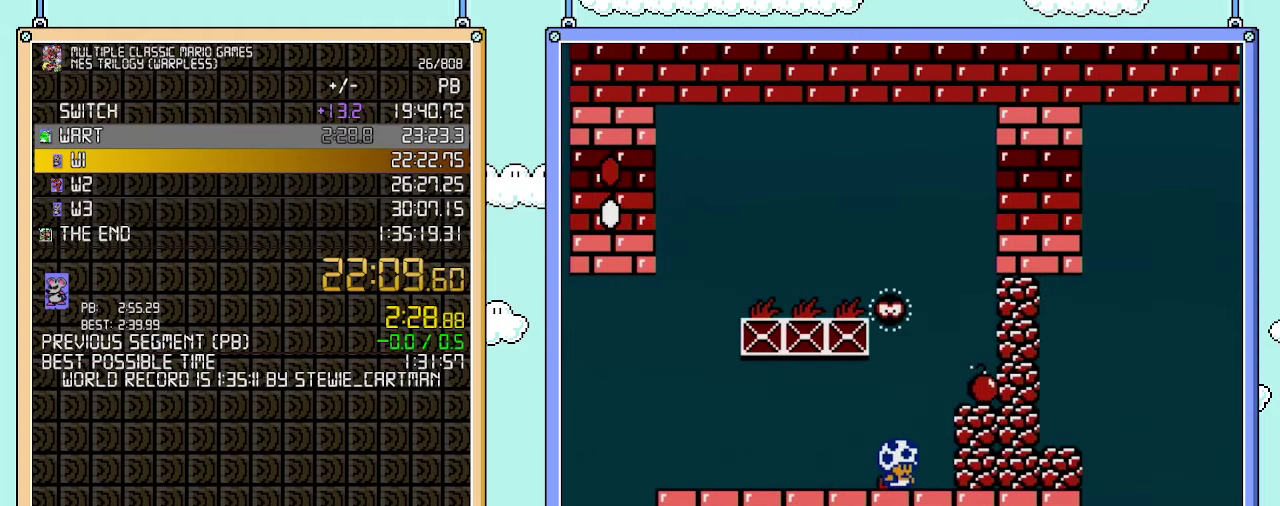
{"buttons": ["A", "B", "DPAD_RIGHT"], "events": [[383, "A", "down"], [417, "DPAD_RIGHT", "down"]]}
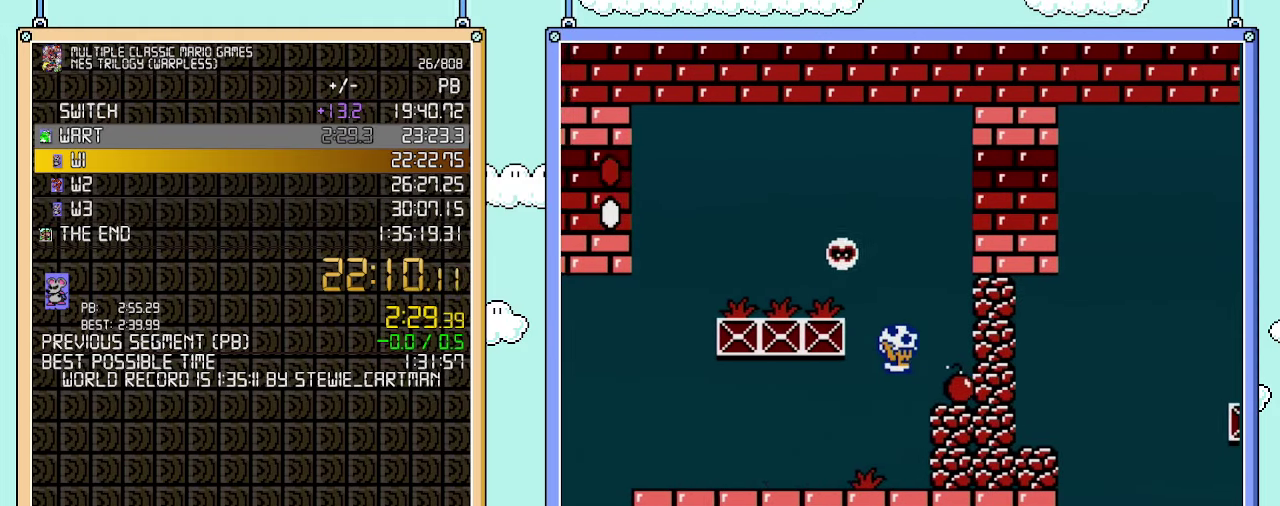
{"buttons": ["B", "DPAD_LEFT"], "events": [[233, "A", "up"], [250, "DPAD_RIGHT", "up"], [283, "DPAD_LEFT", "down"]]}
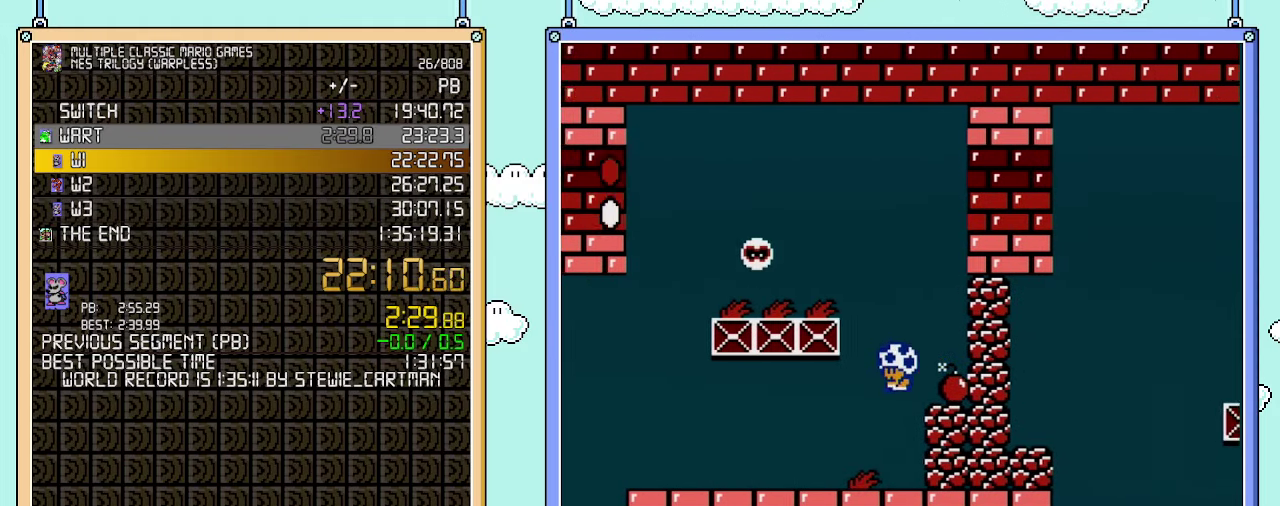
{"buttons": ["B"], "events": [[100, "DPAD_LEFT", "up"], [133, "DPAD_RIGHT", "down"], [167, "B", "up"], [283, "DPAD_RIGHT", "up"], [350, "B", "down"]]}
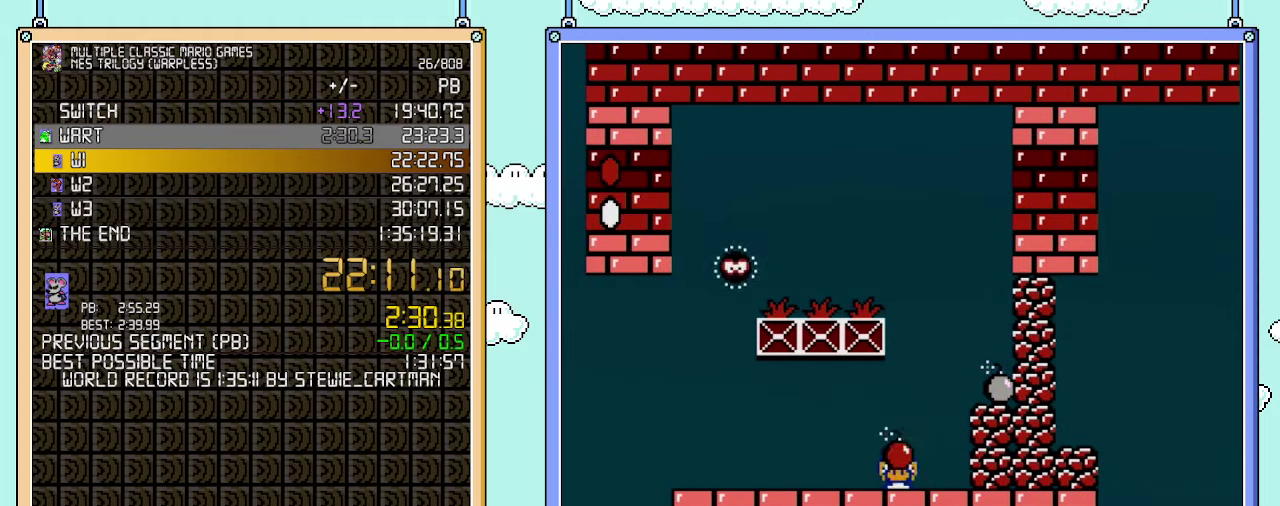
{"buttons": ["B"], "events": [[133, "DPAD_LEFT", "down"], [283, "DPAD_LEFT", "up"], [317, "DPAD_RIGHT", "down"], [417, "DPAD_RIGHT", "up"]]}
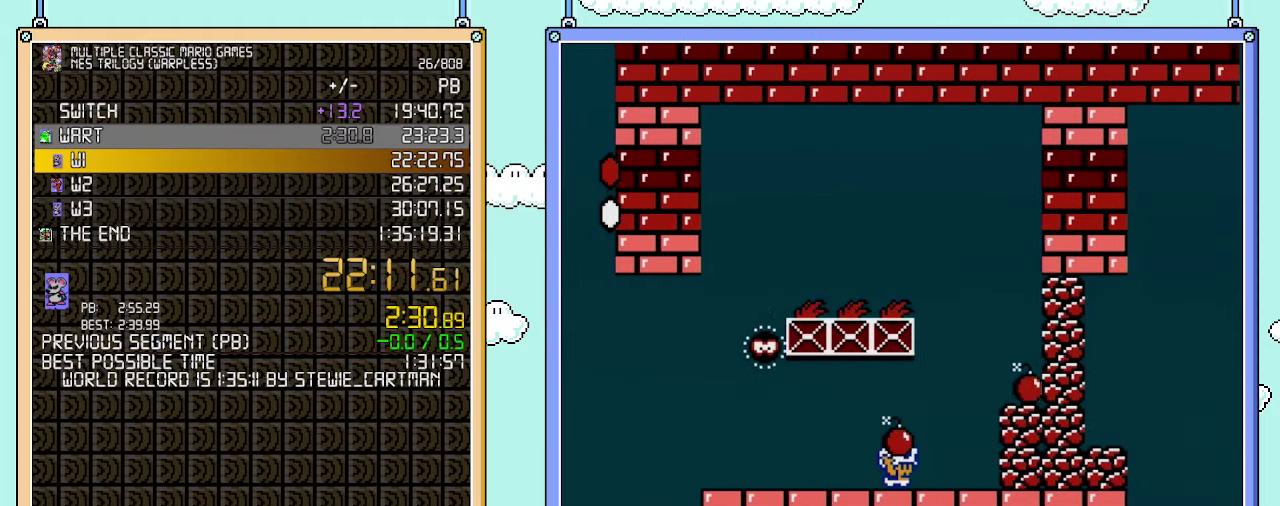
{"buttons": ["B"], "events": [[133, "DPAD_LEFT", "down"], [267, "DPAD_LEFT", "up"]]}
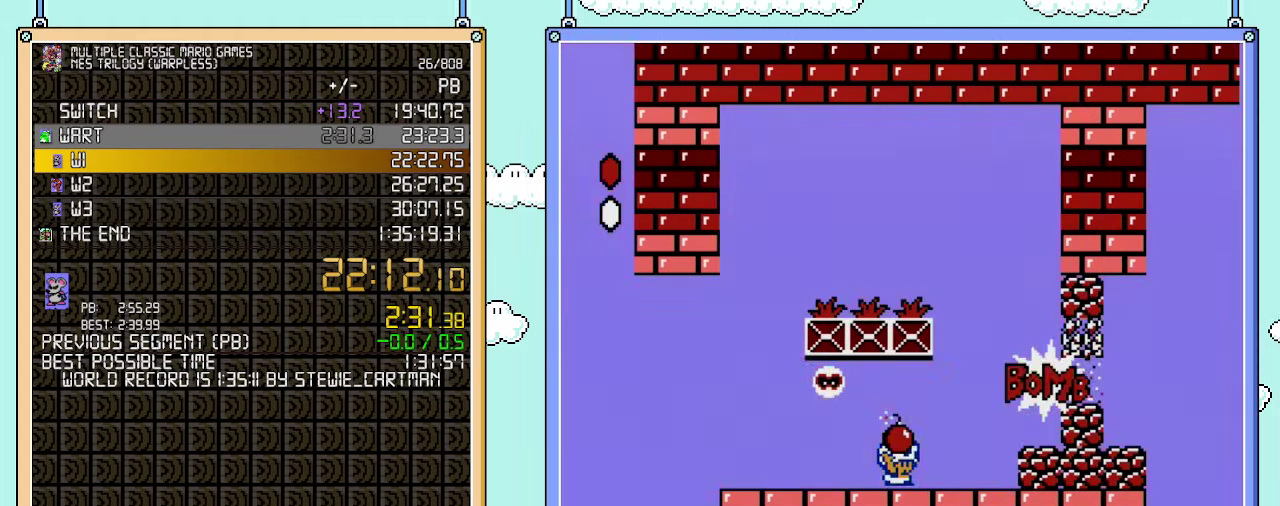
{"buttons": ["B", "DPAD_RIGHT"], "events": [[67, "DPAD_RIGHT", "down"], [417, "A", "down"], [417, "DPAD_DOWN", "down"], [417, "DPAD_RIGHT", "up"], [500, "A", "up"], [500, "DPAD_DOWN", "up"], [500, "DPAD_RIGHT", "down"]]}
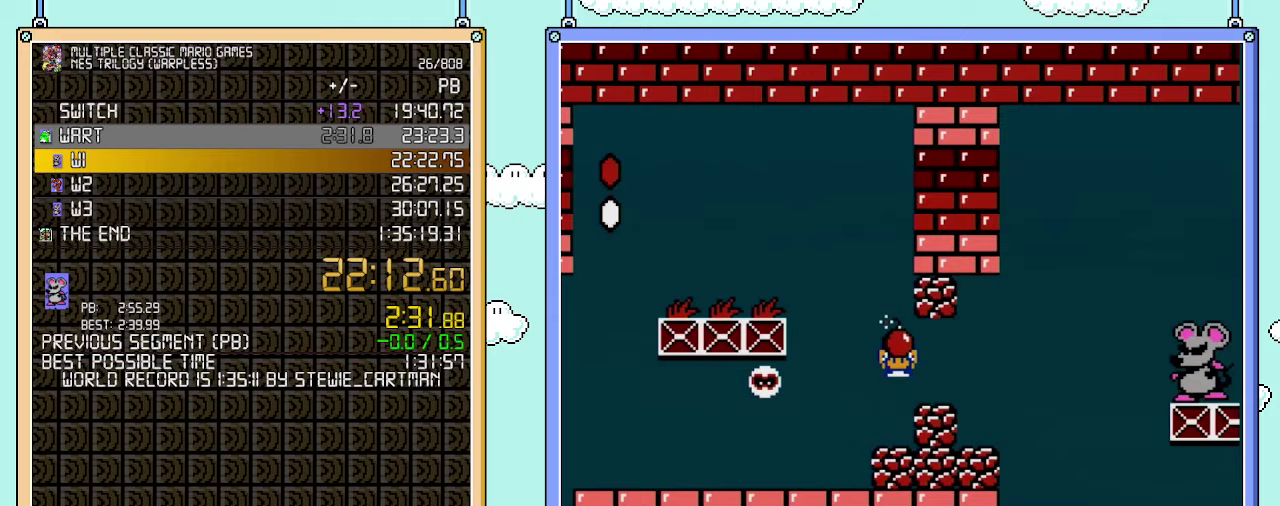
{"buttons": ["B", "DPAD_RIGHT"], "events": []}
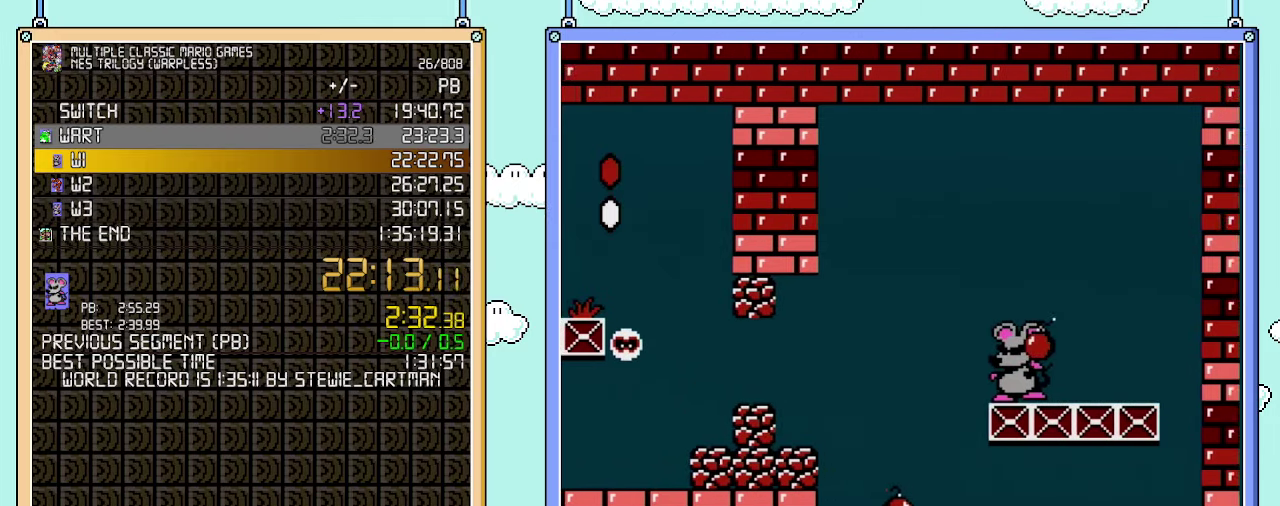
{"buttons": ["B", "DPAD_RIGHT"], "events": []}
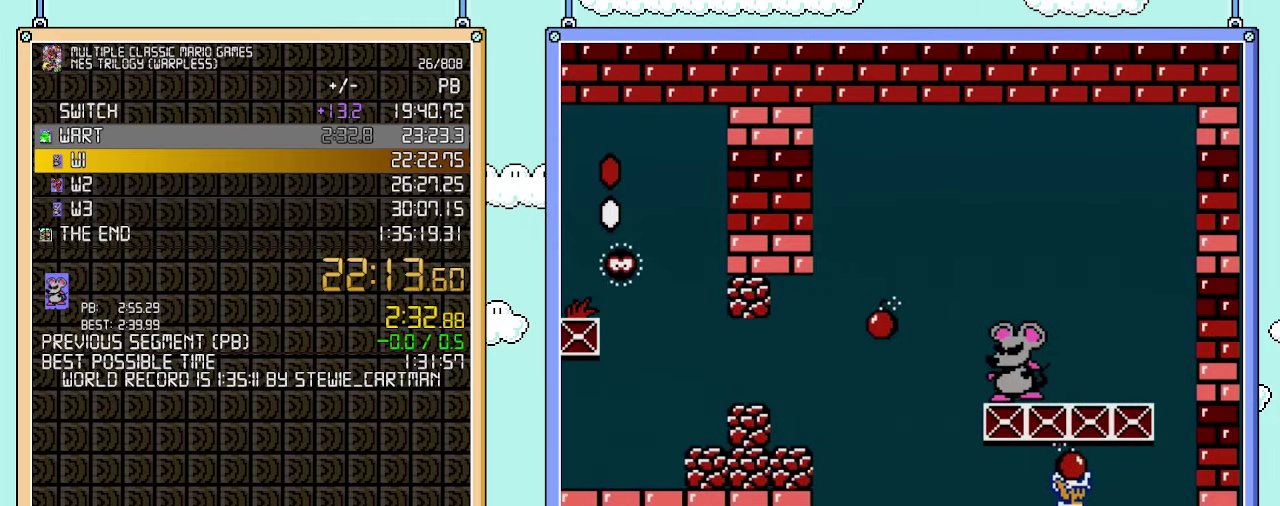
{"buttons": ["B", "DPAD_LEFT"], "events": [[33, "A", "down"], [133, "A", "up"], [133, "B", "up"], [233, "DPAD_RIGHT", "up"], [250, "B", "down"], [250, "DPAD_LEFT", "down"]]}
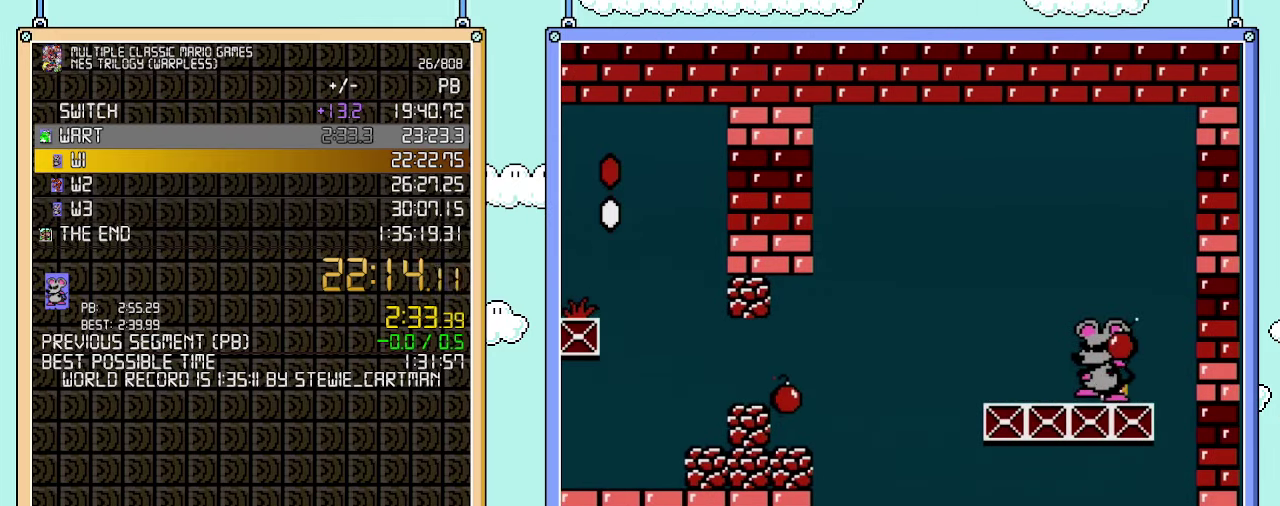
{"buttons": ["B", "DPAD_UP"], "events": [[500, "DPAD_LEFT", "up"], [500, "DPAD_UP", "down"]]}
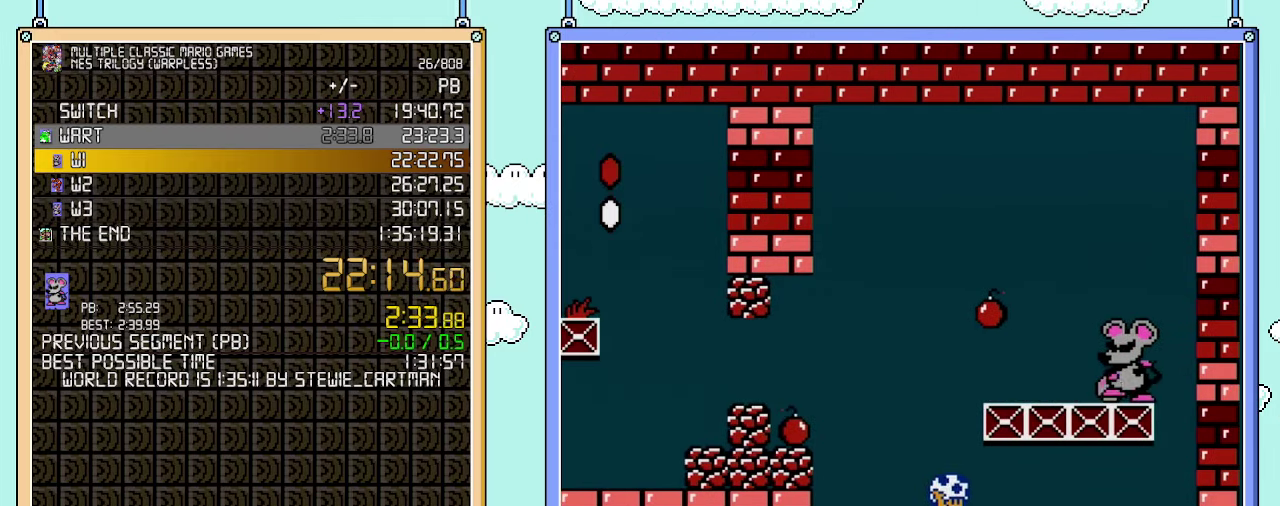
{"buttons": ["B", "DPAD_RIGHT"], "events": [[33, "A", "down"], [33, "DPAD_RIGHT", "down"], [33, "DPAD_UP", "up"], [233, "DPAD_RIGHT", "up"], [483, "A", "up"], [483, "DPAD_RIGHT", "down"]]}
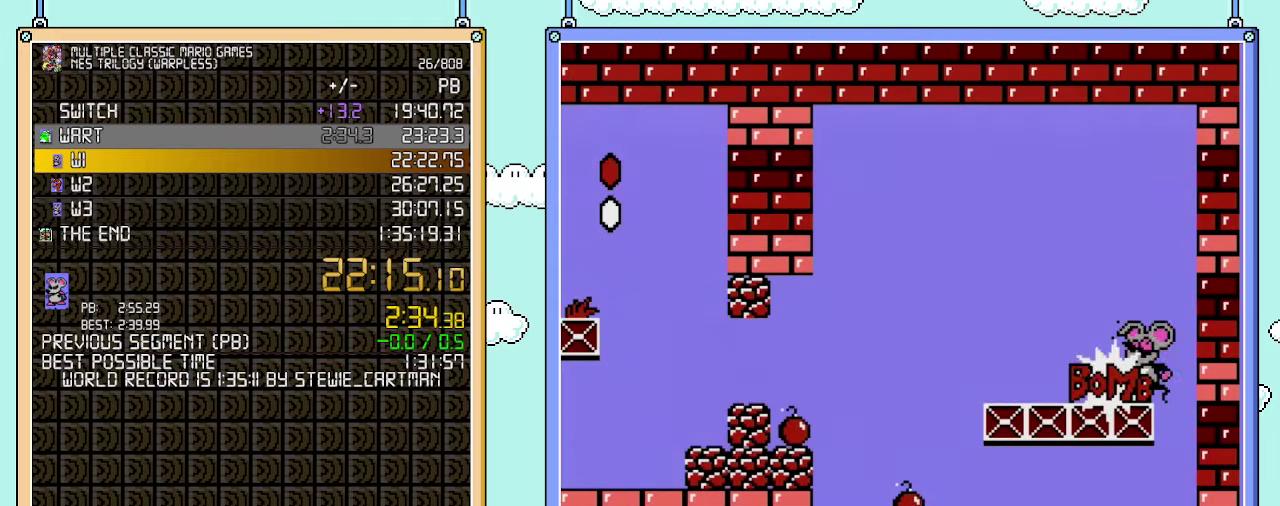
{"buttons": [], "events": [[283, "A", "down"], [417, "A", "up"], [450, "B", "up"], [483, "DPAD_RIGHT", "up"]]}
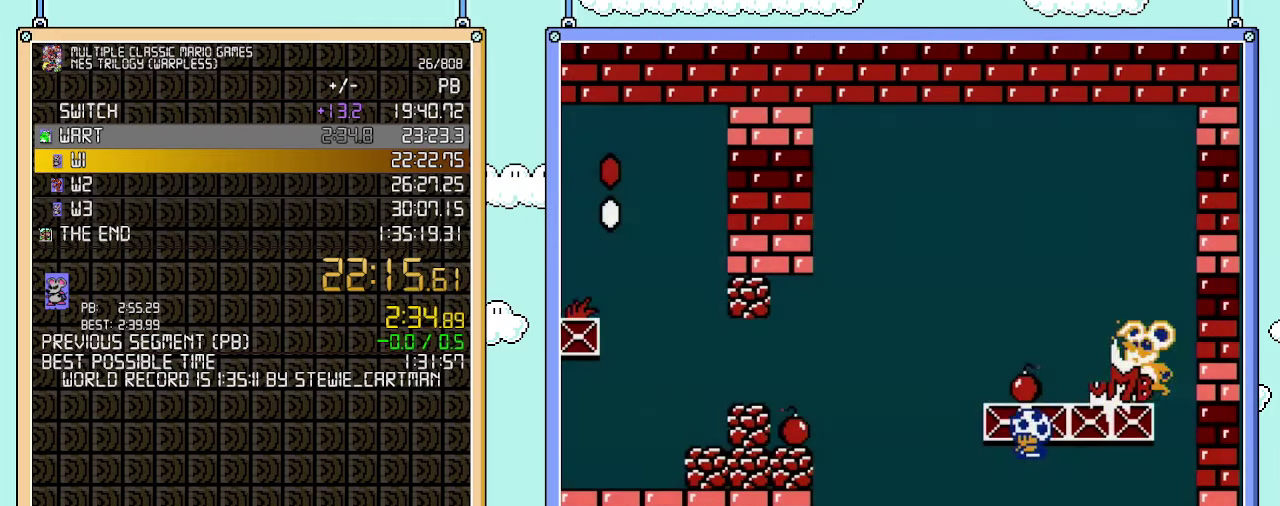
{"buttons": ["B", "DPAD_UP"], "events": [[50, "DPAD_LEFT", "down"], [67, "B", "down"], [500, "DPAD_LEFT", "up"], [500, "DPAD_UP", "down"]]}
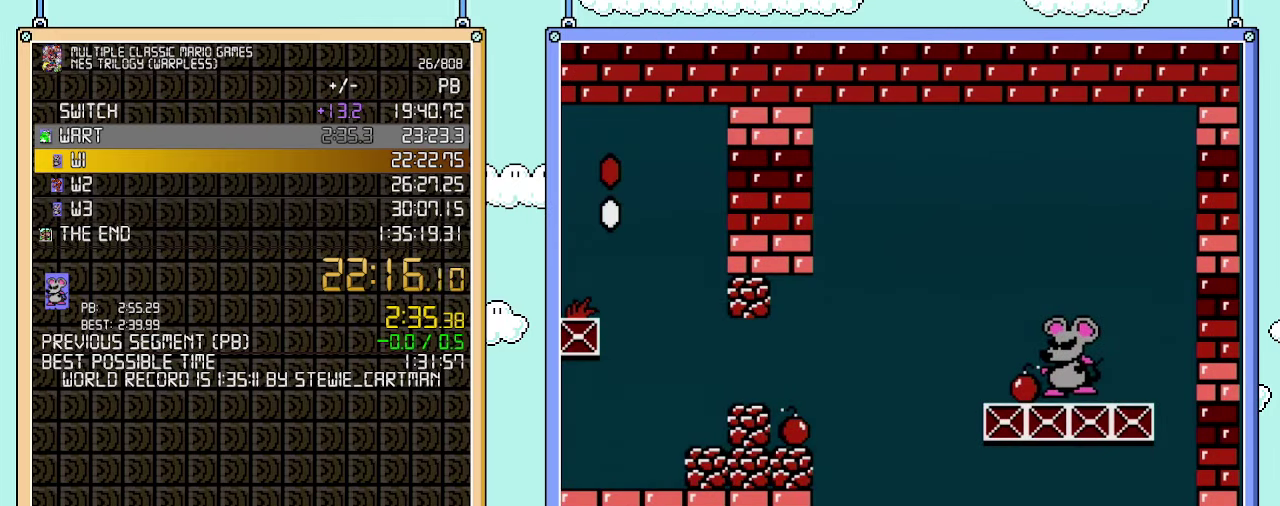
{"buttons": ["B"], "events": [[33, "DPAD_RIGHT", "down"], [33, "DPAD_UP", "up"], [133, "DPAD_RIGHT", "up"]]}
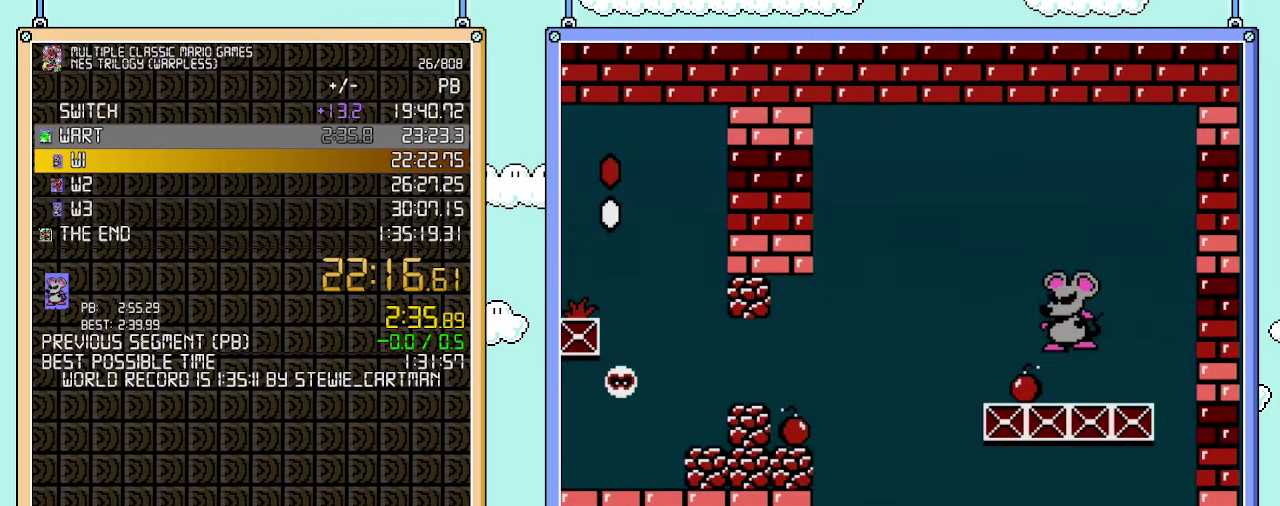
{"buttons": ["B"], "events": []}
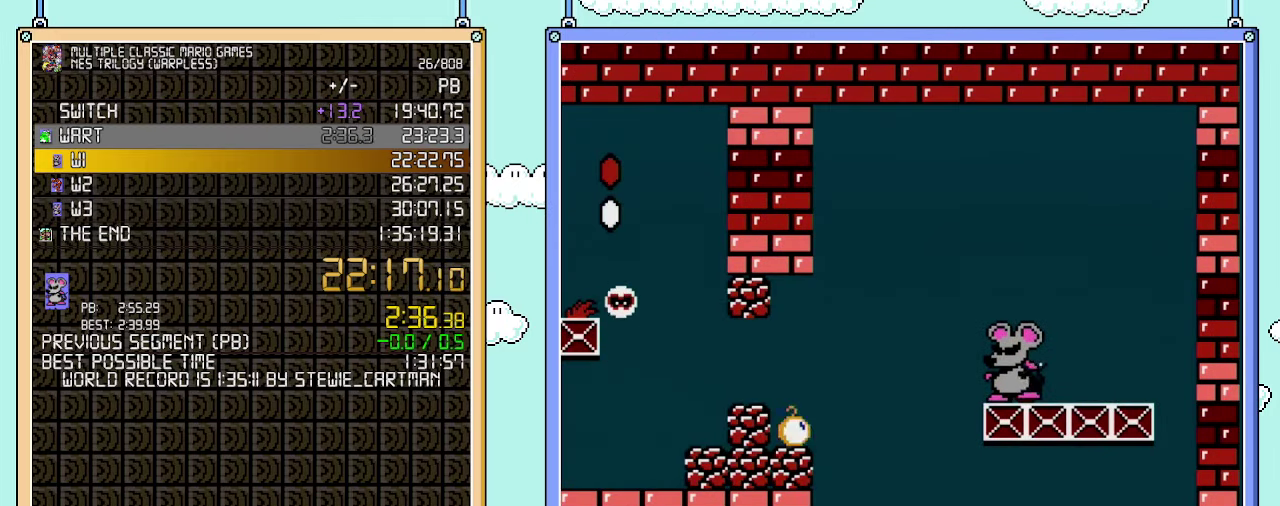
{"buttons": ["B"], "events": []}
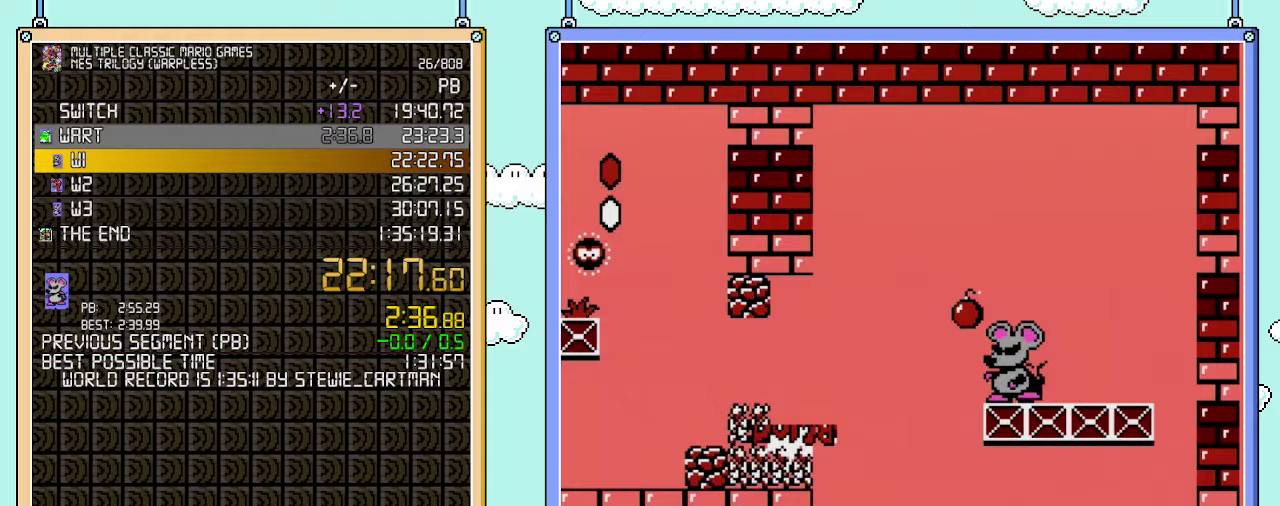
{"buttons": ["A", "B", "DPAD_LEFT"], "events": [[67, "DPAD_LEFT", "down"], [350, "A", "down"]]}
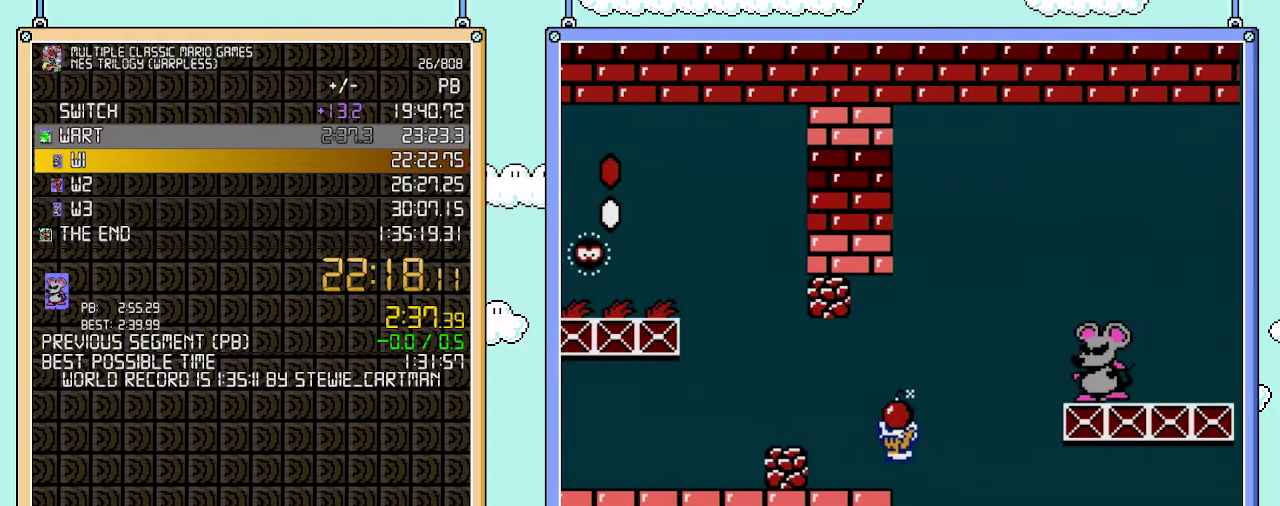
{"buttons": ["B", "DPAD_RIGHT"], "events": [[100, "DPAD_LEFT", "up"], [133, "DPAD_RIGHT", "down"], [200, "A", "up"]]}
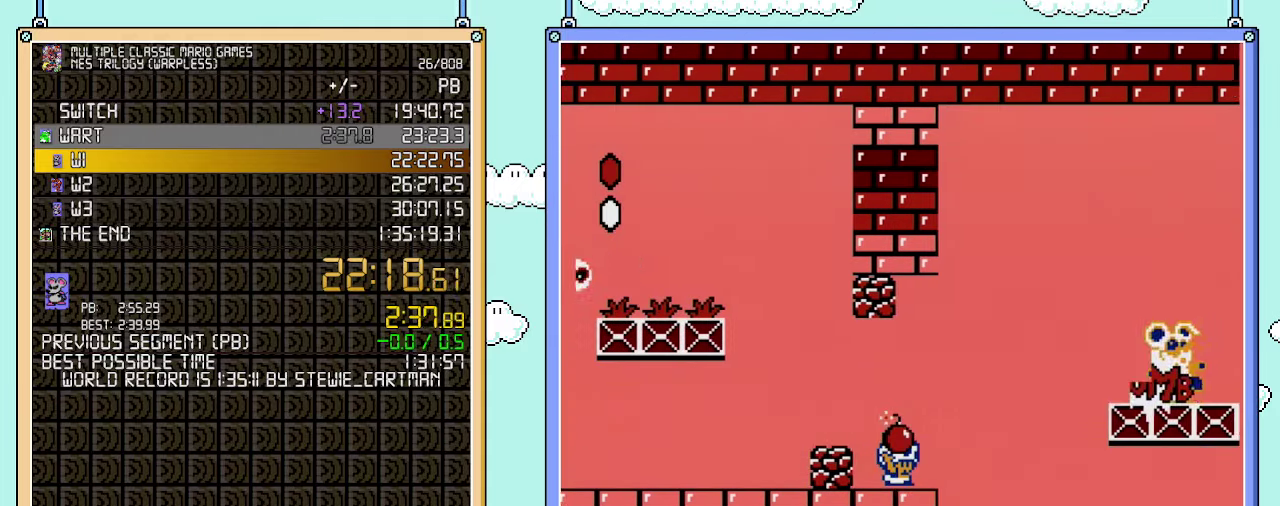
{"buttons": ["B", "DPAD_RIGHT"], "events": []}
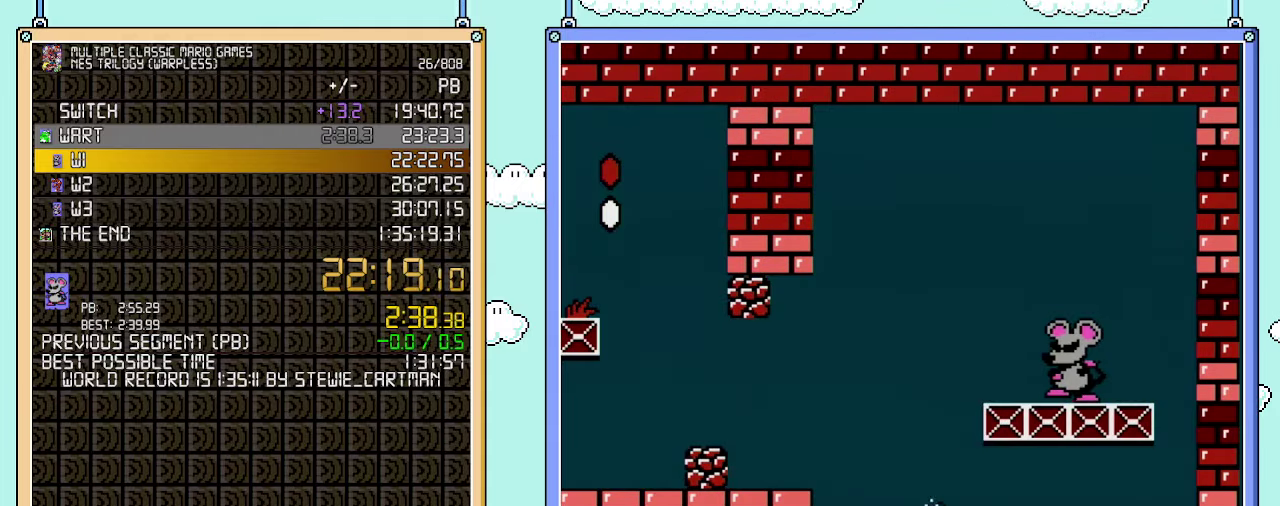
{"buttons": ["B"], "events": [[333, "DPAD_RIGHT", "up"], [383, "DPAD_LEFT", "down"], [500, "DPAD_LEFT", "up"]]}
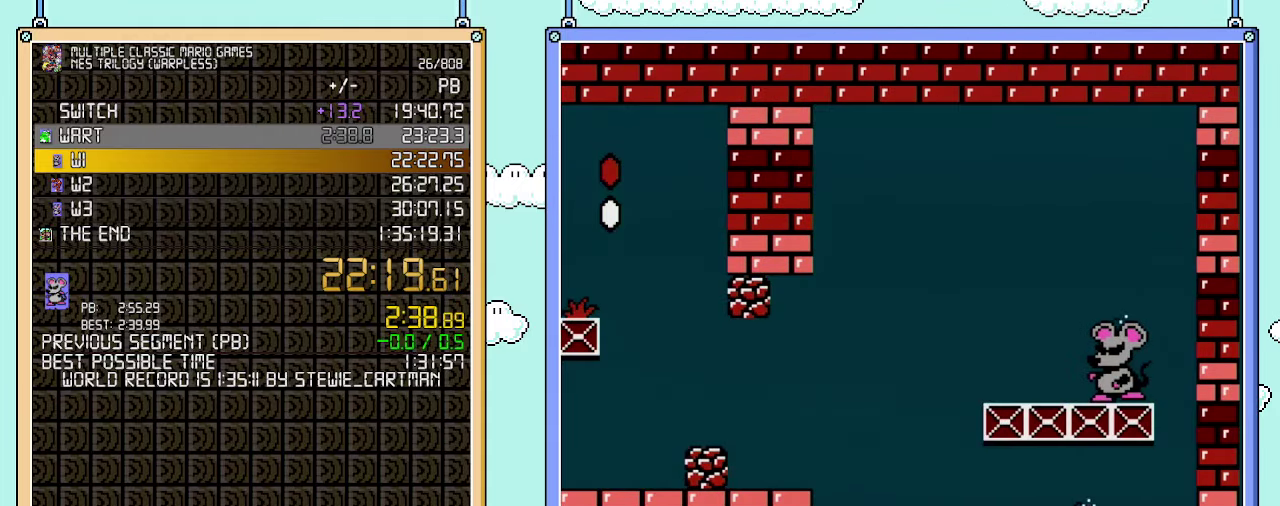
{"buttons": ["A", "B", "DPAD_RIGHT"], "events": [[350, "A", "down"], [500, "DPAD_RIGHT", "down"]]}
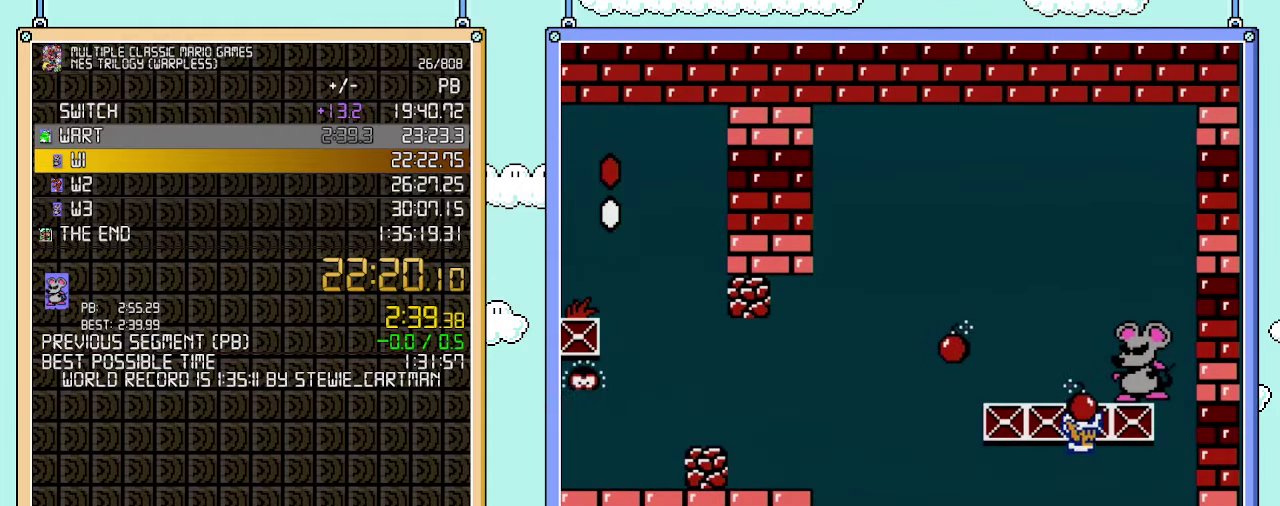
{"buttons": ["B", "DPAD_LEFT"], "events": [[33, "A", "up"], [67, "B", "up"], [133, "B", "down"], [133, "DPAD_RIGHT", "up"], [167, "DPAD_LEFT", "down"]]}
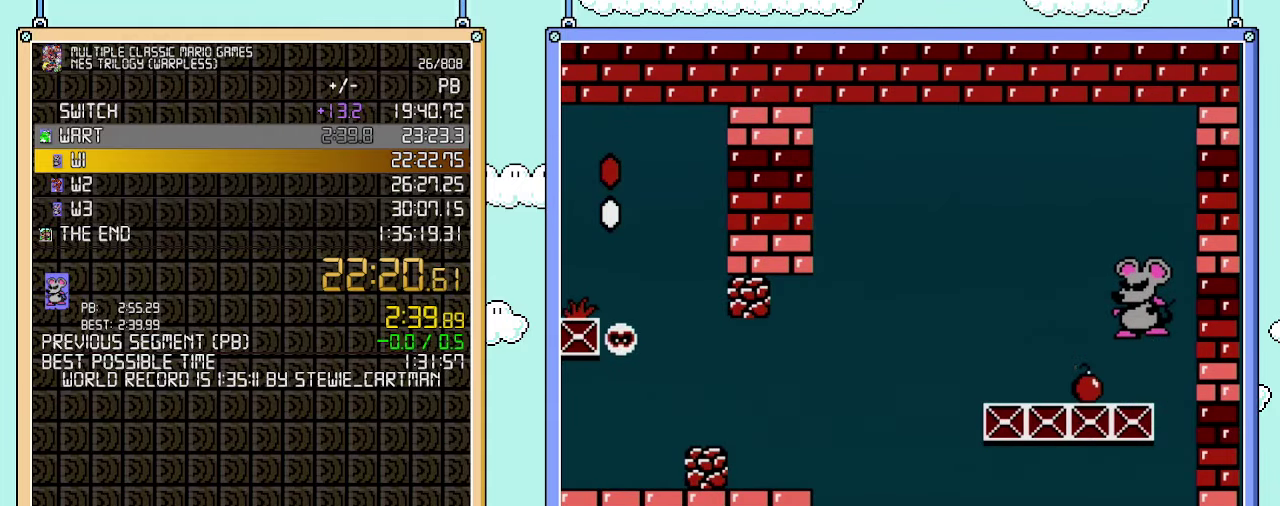
{"buttons": [], "events": [[350, "DPAD_LEFT", "up"], [383, "B", "up"], [383, "DPAD_RIGHT", "down"], [483, "DPAD_RIGHT", "up"]]}